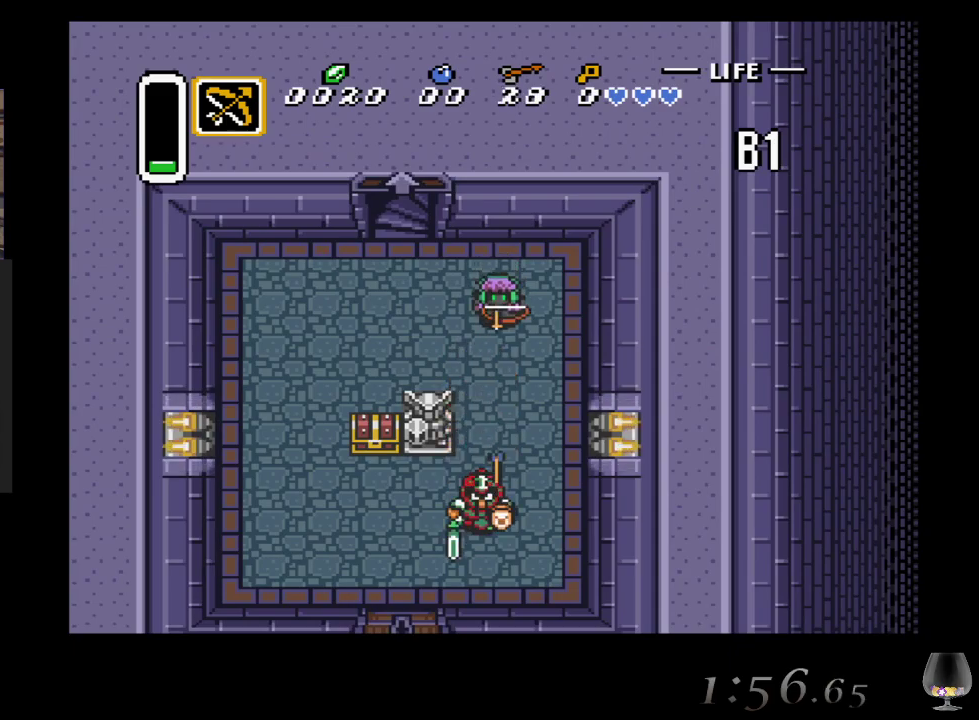
Gameplay with a controller (PlayStation layout); each line is a JSON object with the inputs held at the frame after it. "events" lists button and stick changes between this image and that frame as [ms after this image, input, new state], when the widget could be followed in between. Not read: L2 L3 R2 R3 right_stick.
{"buttons": [], "left_stick": "down", "events": [[17, "SQUARE", "up"]]}
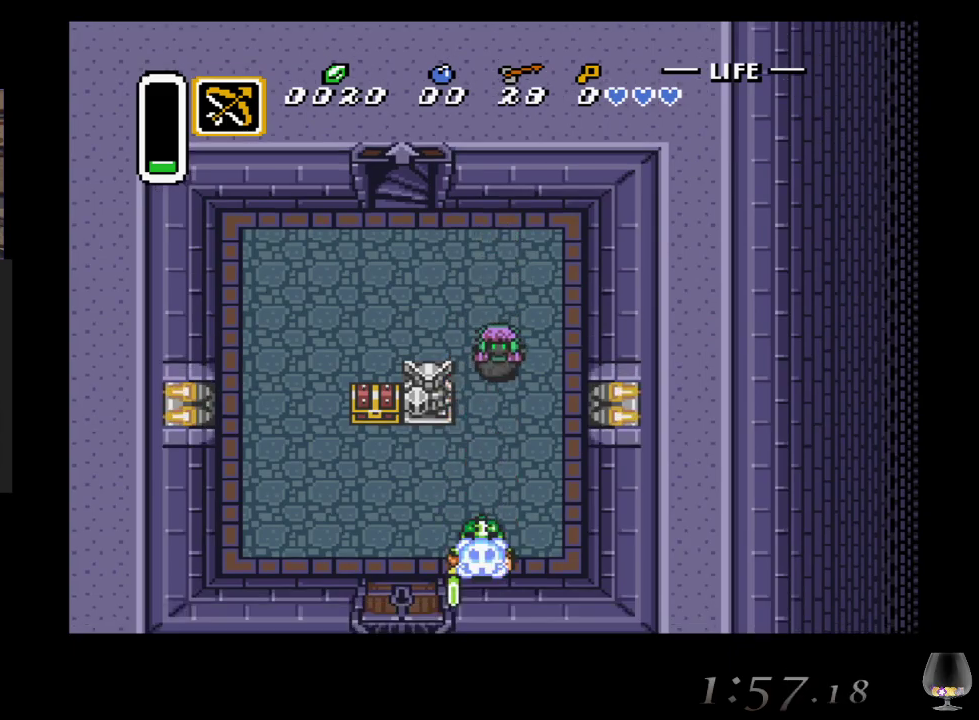
{"buttons": [], "left_stick": "down-left", "events": [[200, "left_stick", "down-left"]]}
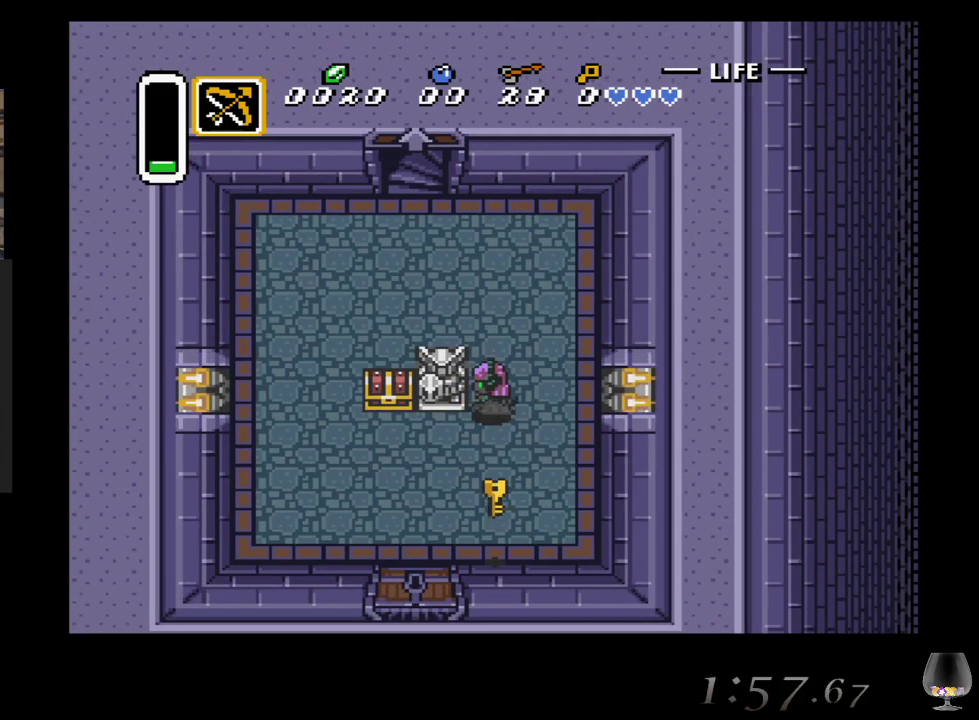
{"buttons": [], "left_stick": "left", "events": [[50, "left_stick", "left"], [183, "left_stick", "down-left"], [433, "left_stick", "left"]]}
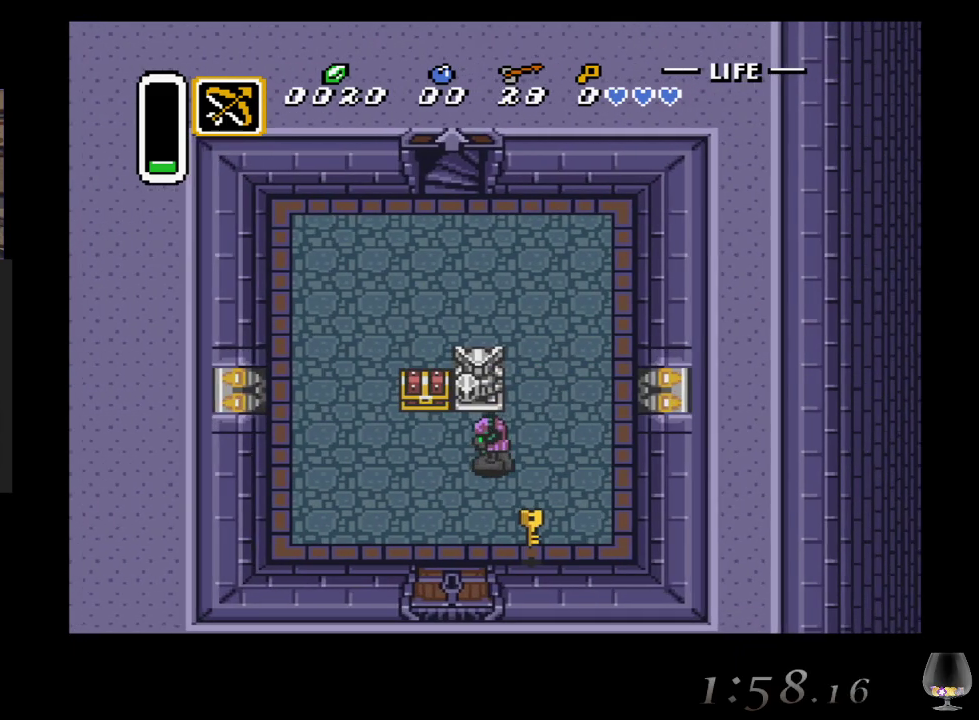
{"buttons": ["CIRCLE"], "left_stick": "center", "events": [[217, "left_stick", "up"], [367, "CIRCLE", "down"], [500, "left_stick", "center"]]}
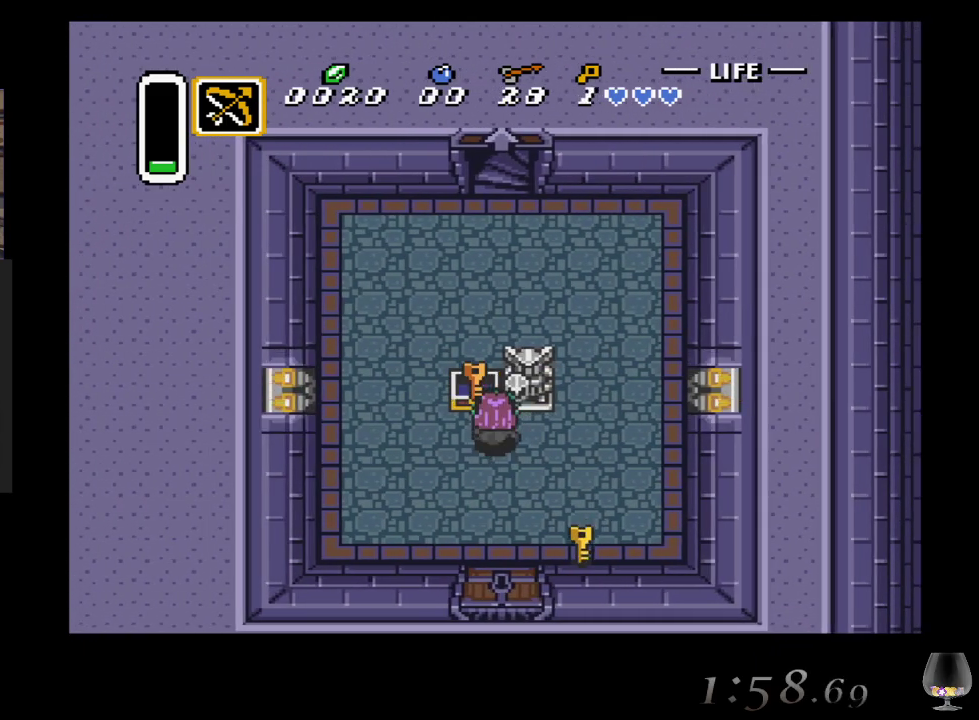
{"buttons": [], "left_stick": "center", "events": [[50, "CIRCLE", "up"]]}
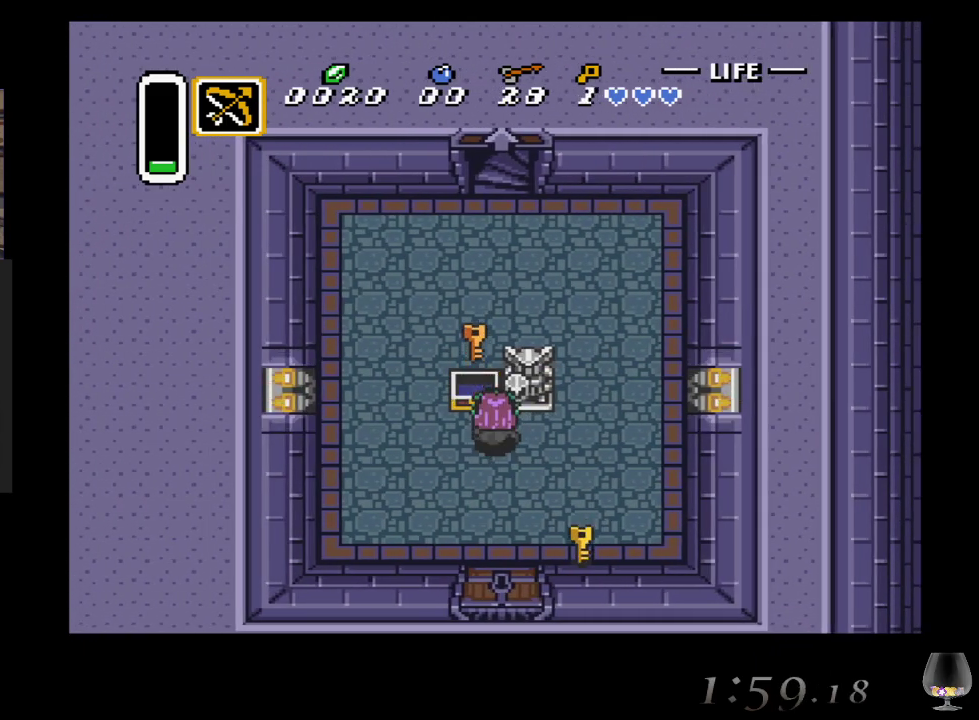
{"buttons": [], "left_stick": "down-right", "events": [[200, "left_stick", "down-right"]]}
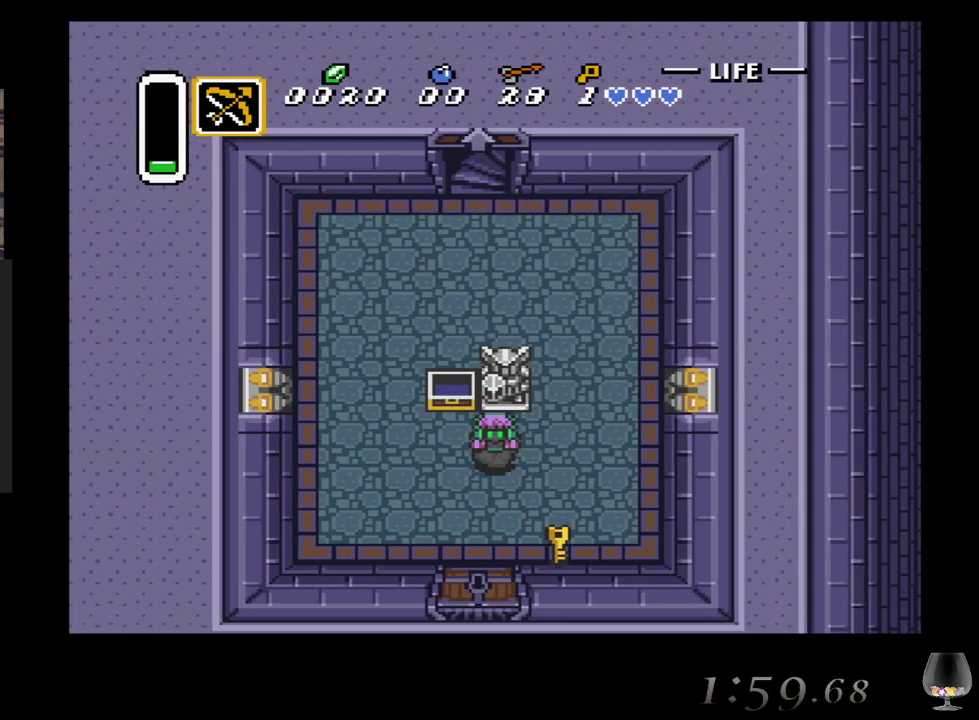
{"buttons": [], "left_stick": "left", "events": [[300, "left_stick", "down"], [400, "left_stick", "down-left"], [500, "left_stick", "left"]]}
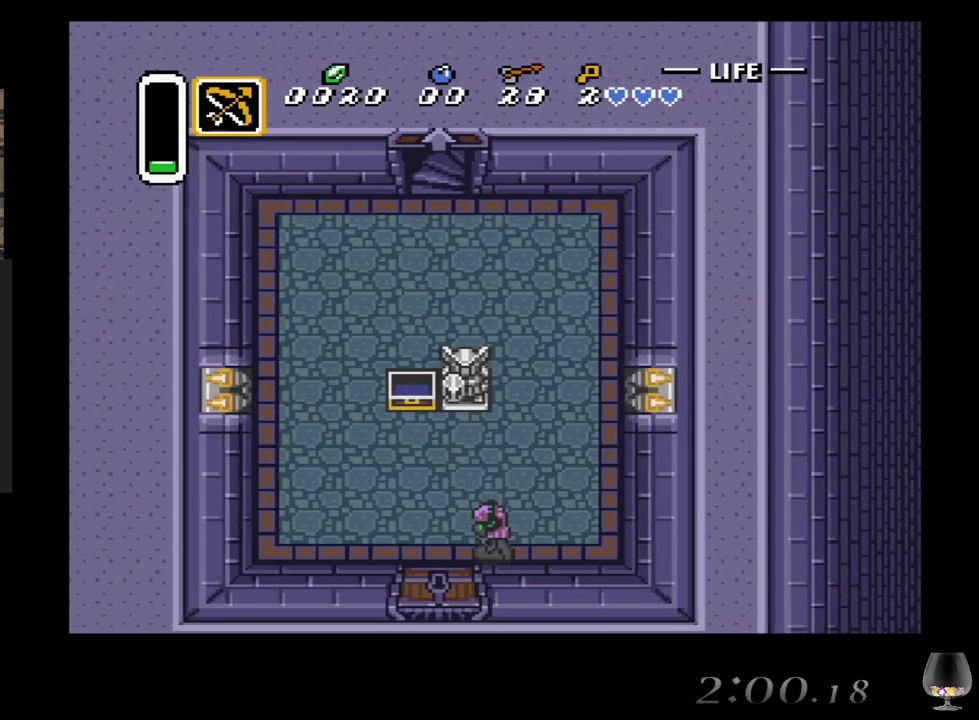
{"buttons": [], "left_stick": "down", "events": [[200, "left_stick", "down-left"], [317, "left_stick", "down"]]}
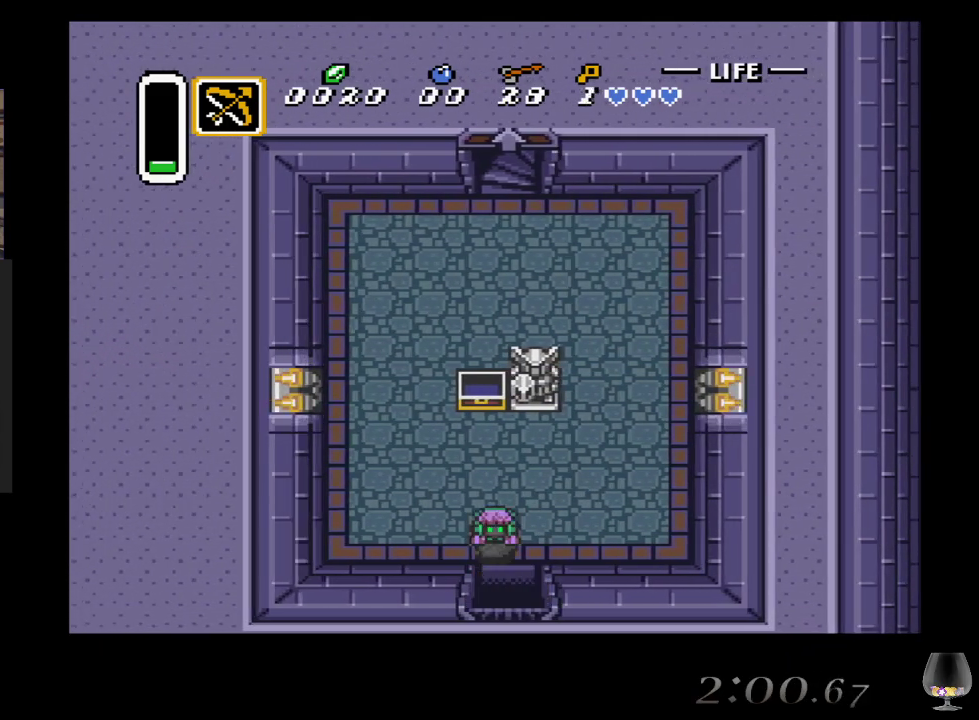
{"buttons": [], "left_stick": "down", "events": []}
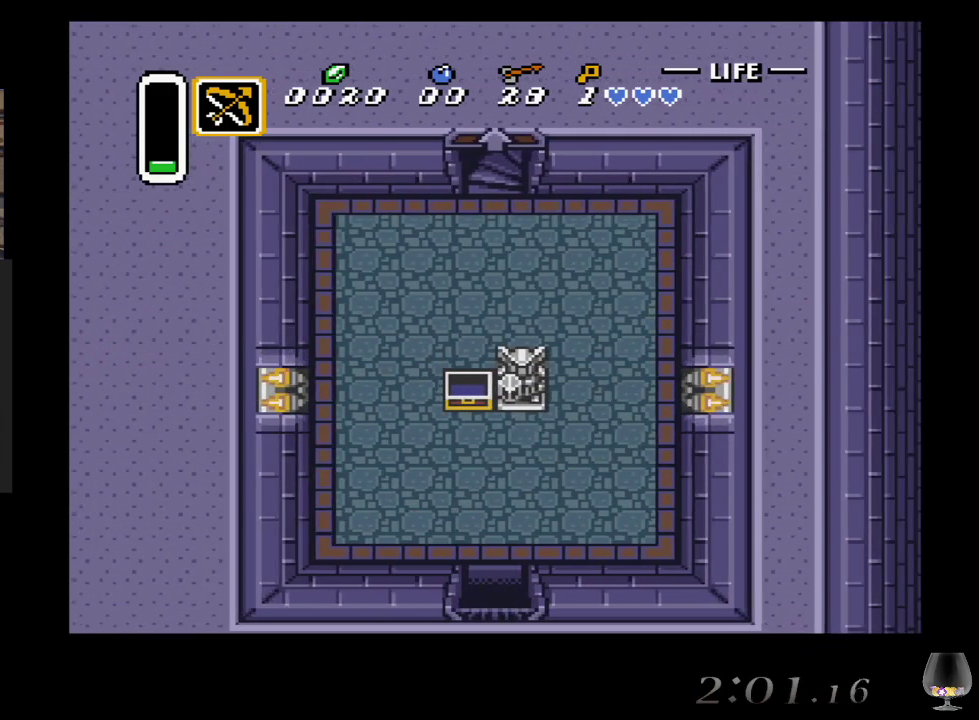
{"buttons": [], "left_stick": "down", "events": []}
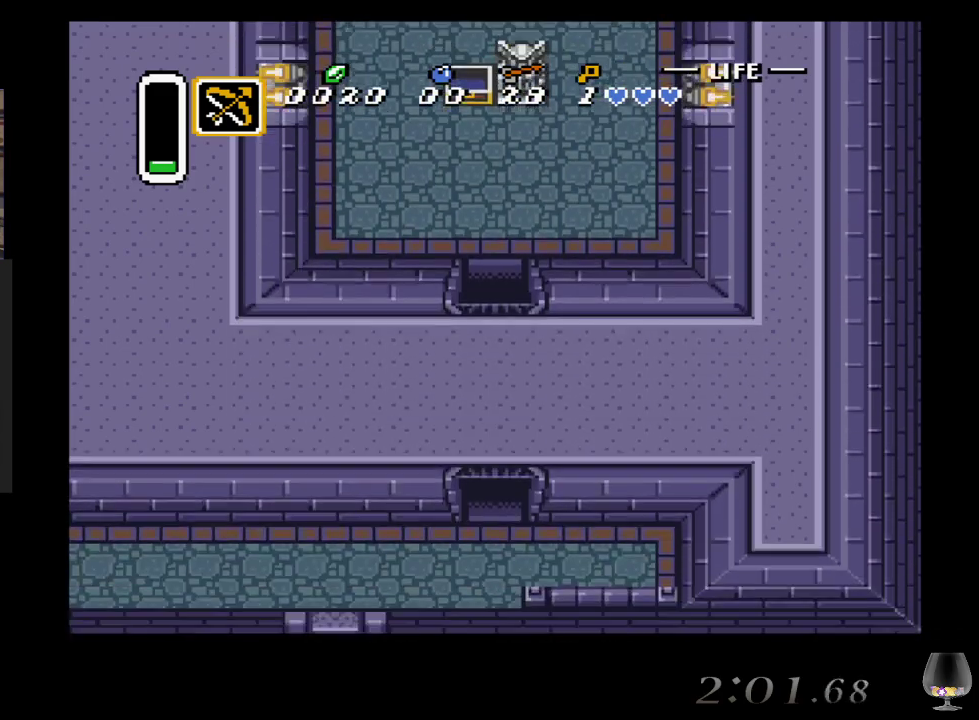
{"buttons": [], "left_stick": "center", "events": [[150, "left_stick", "center"]]}
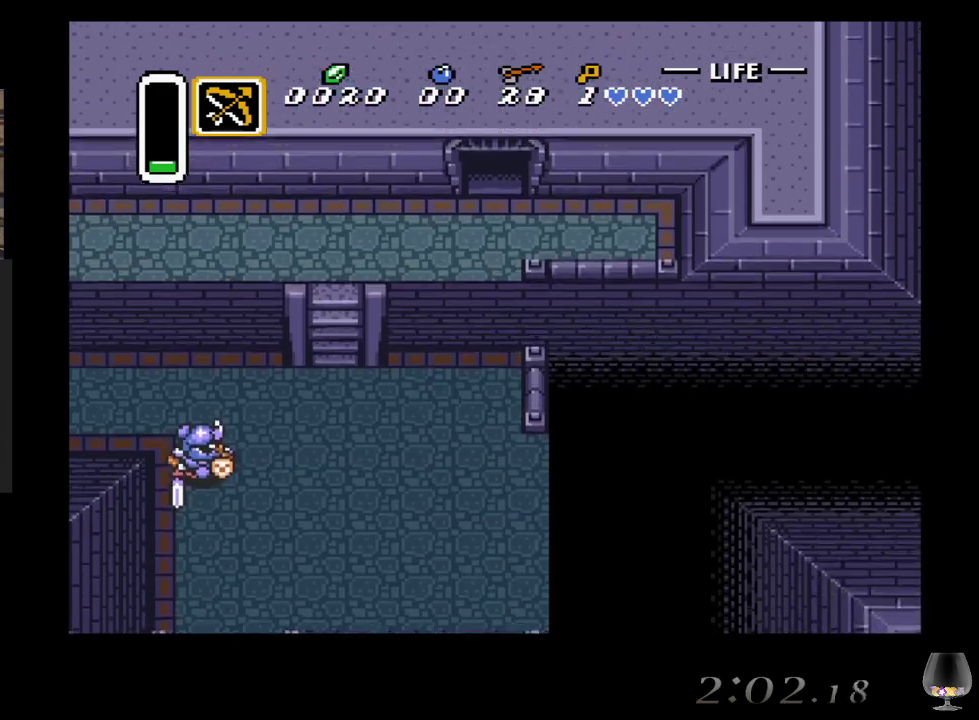
{"buttons": [], "left_stick": "down", "events": [[33, "left_stick", "down"]]}
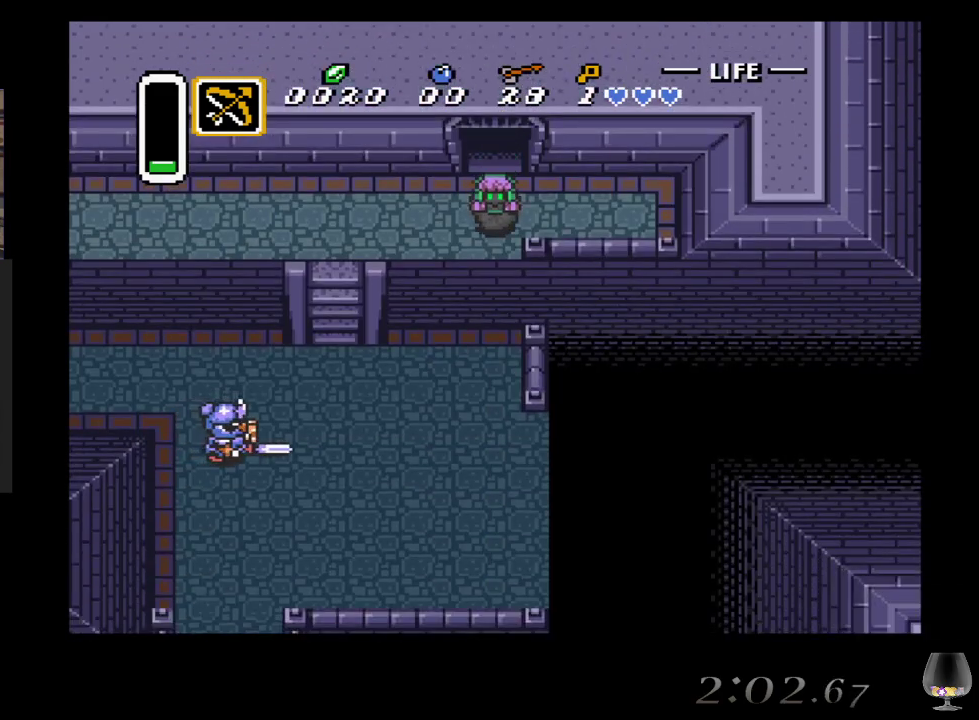
{"buttons": [], "left_stick": "down", "events": []}
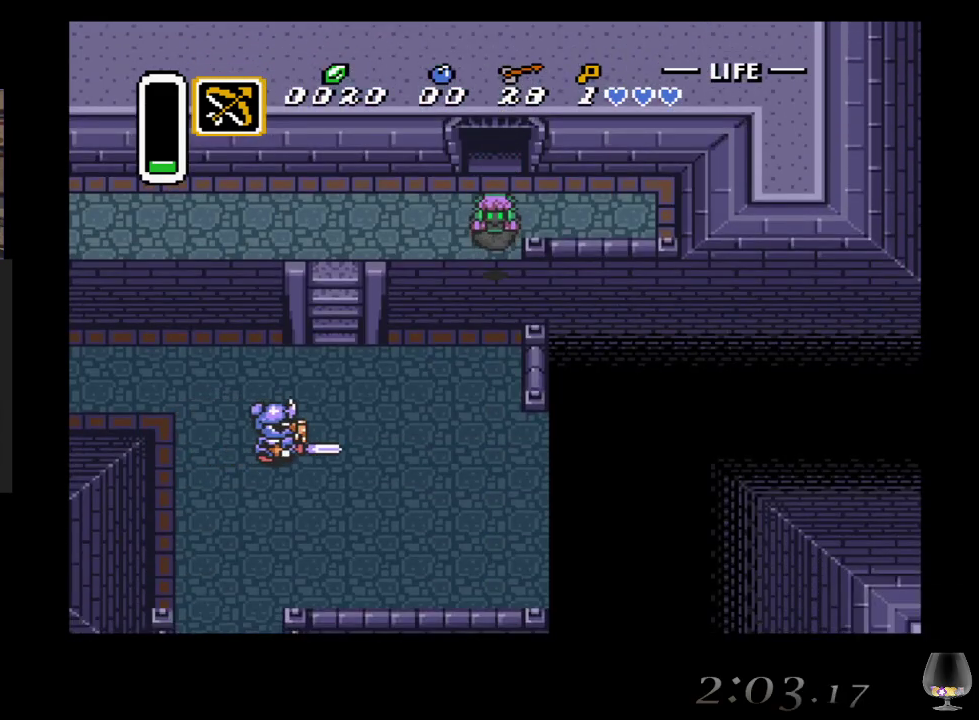
{"buttons": [], "left_stick": "down", "events": []}
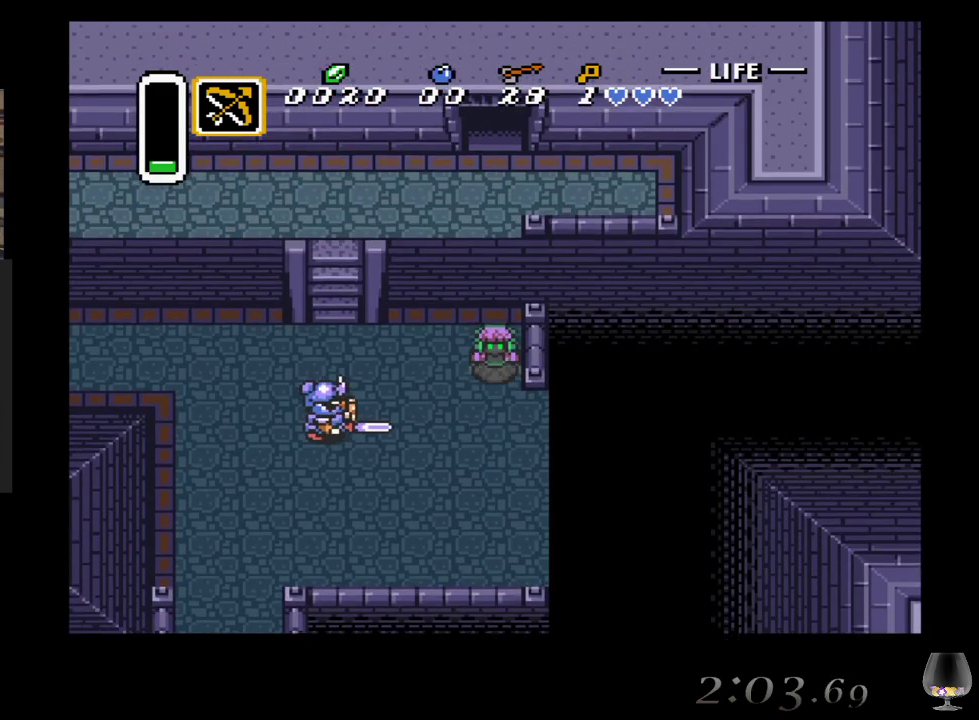
{"buttons": [], "left_stick": "down-left", "events": [[317, "left_stick", "down-left"]]}
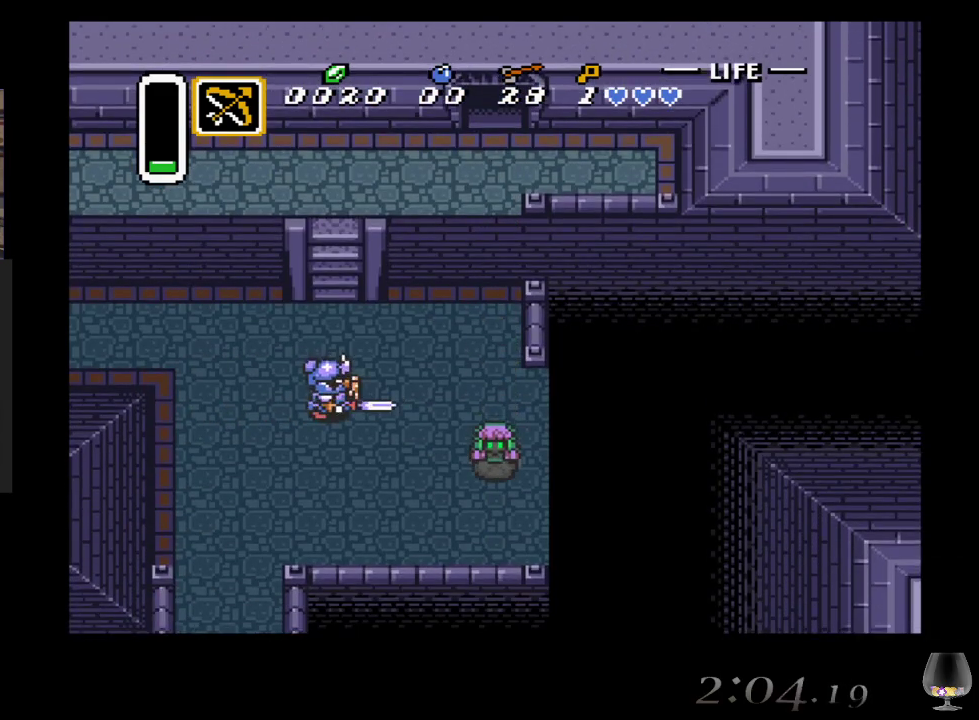
{"buttons": [], "left_stick": "left", "events": [[467, "left_stick", "left"]]}
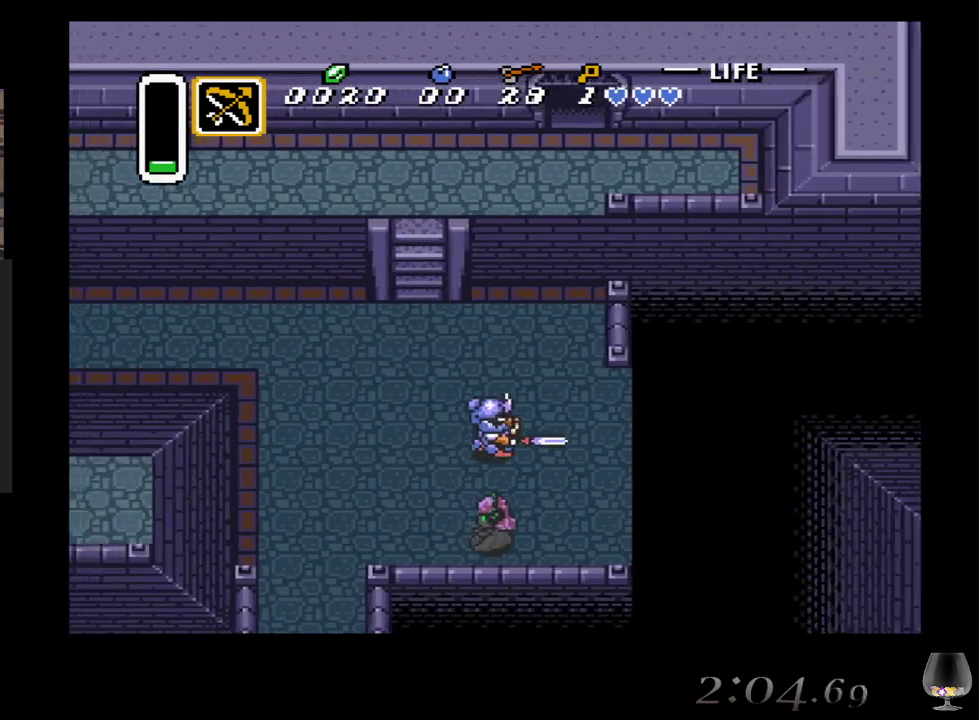
{"buttons": [], "left_stick": "left", "events": []}
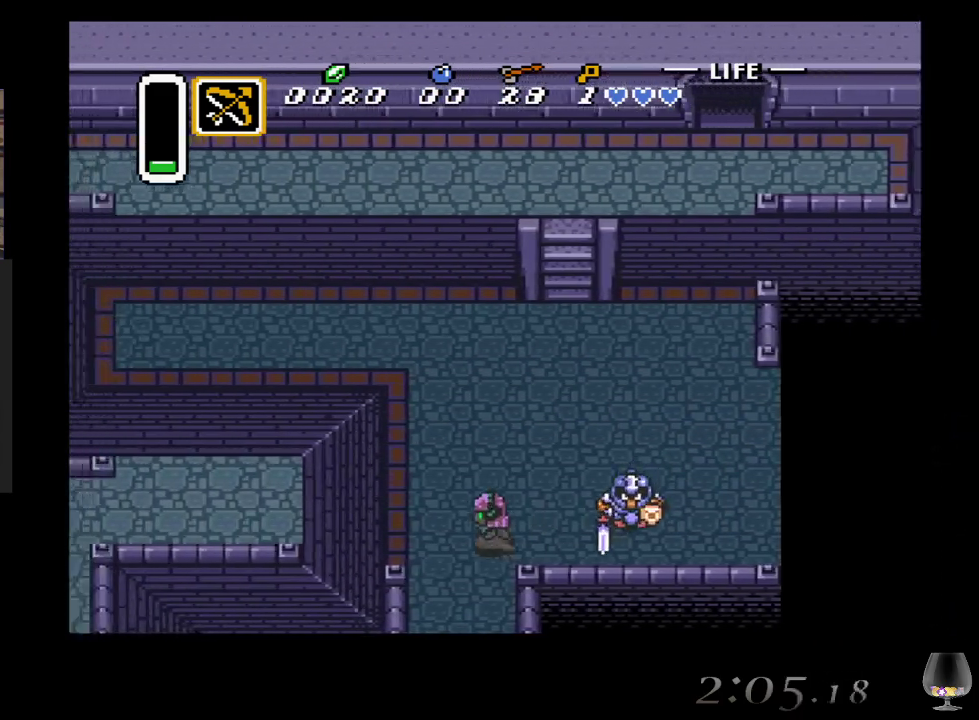
{"buttons": [], "left_stick": "down-left", "events": [[33, "left_stick", "down-left"]]}
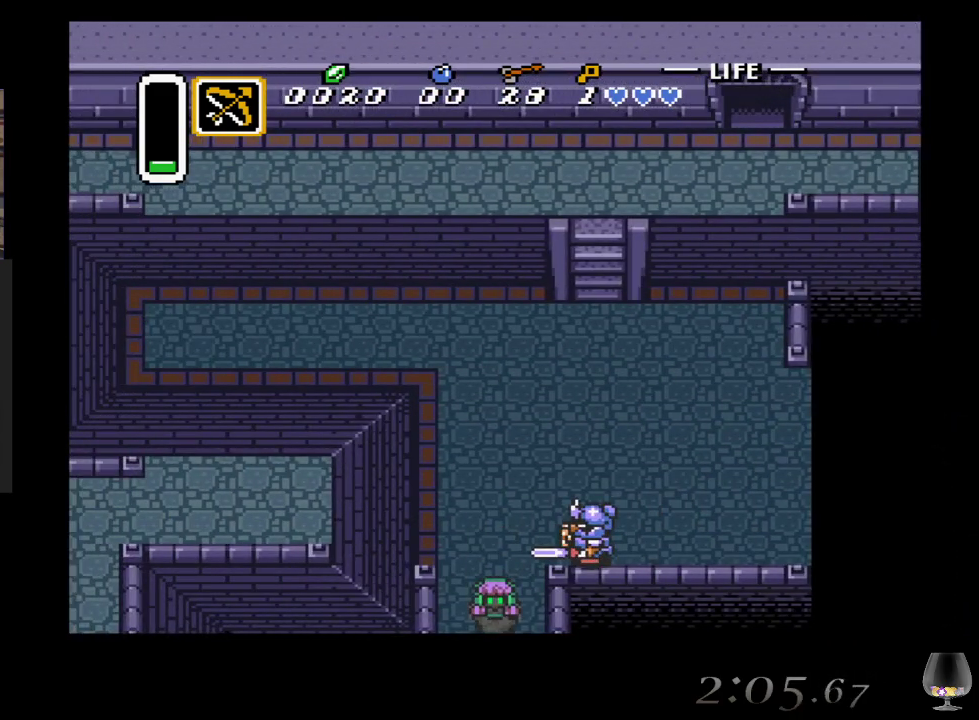
{"buttons": [], "left_stick": "center", "events": [[350, "left_stick", "center"]]}
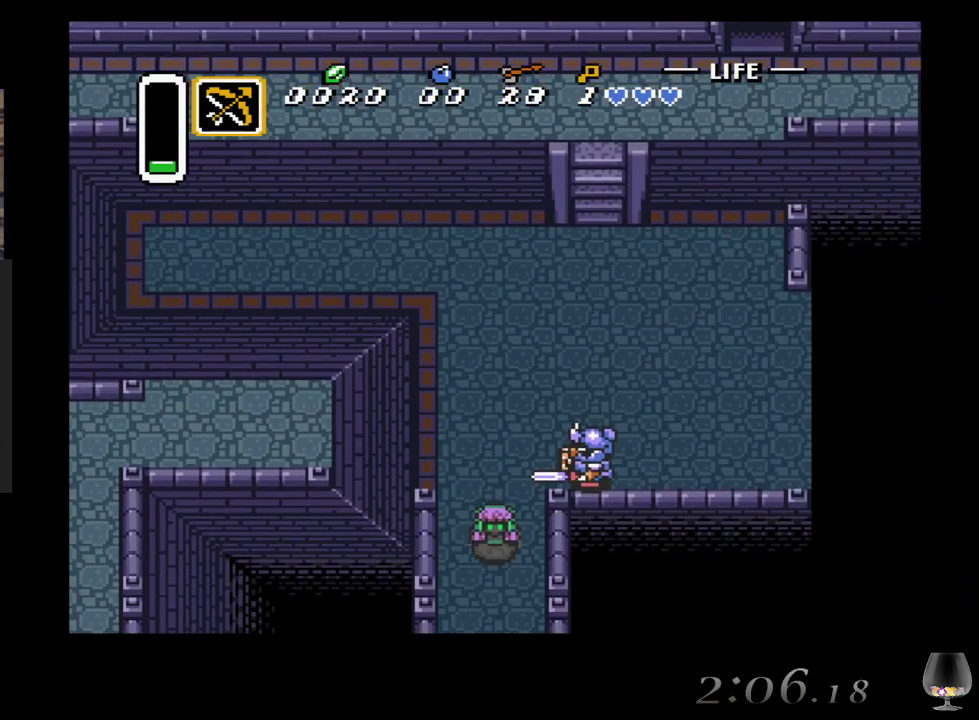
{"buttons": [], "left_stick": "center", "events": []}
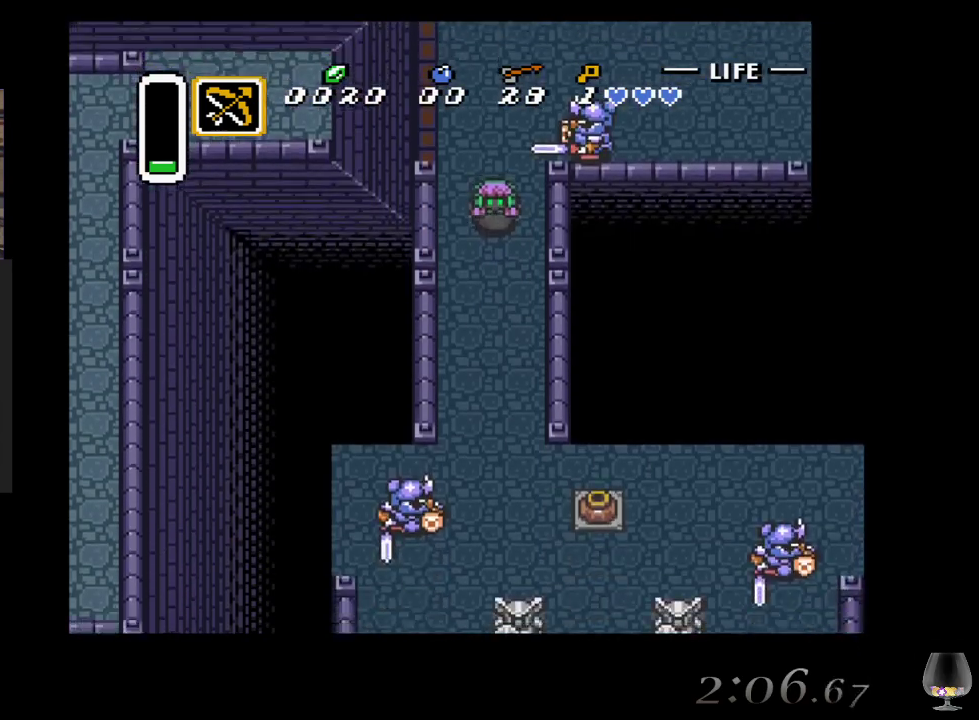
{"buttons": [], "left_stick": "down", "events": [[50, "left_stick", "down"]]}
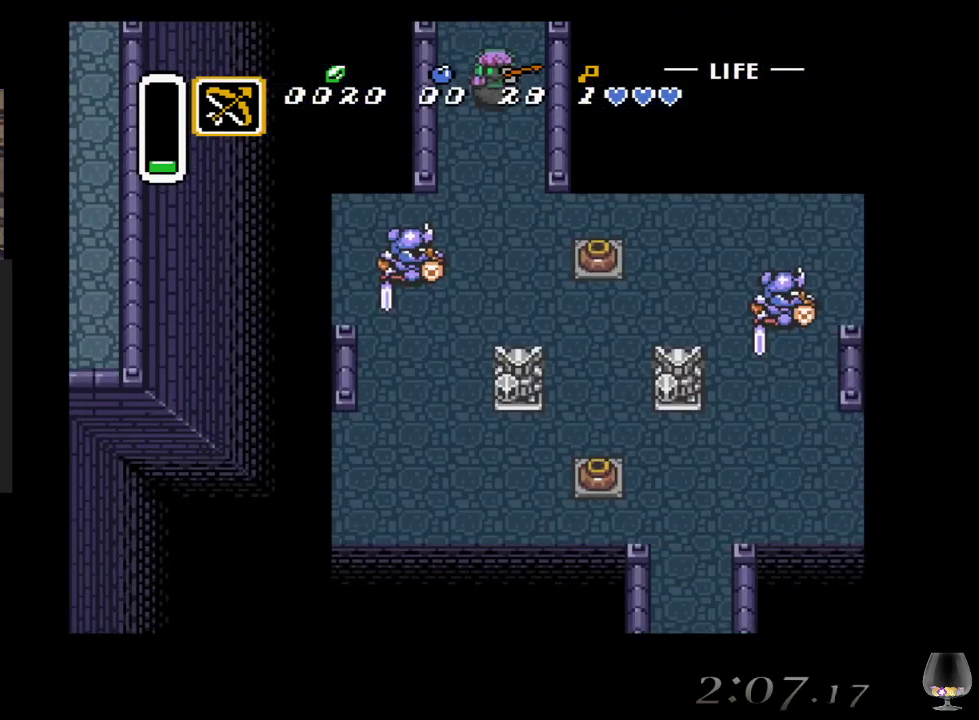
{"buttons": [], "left_stick": "down", "events": []}
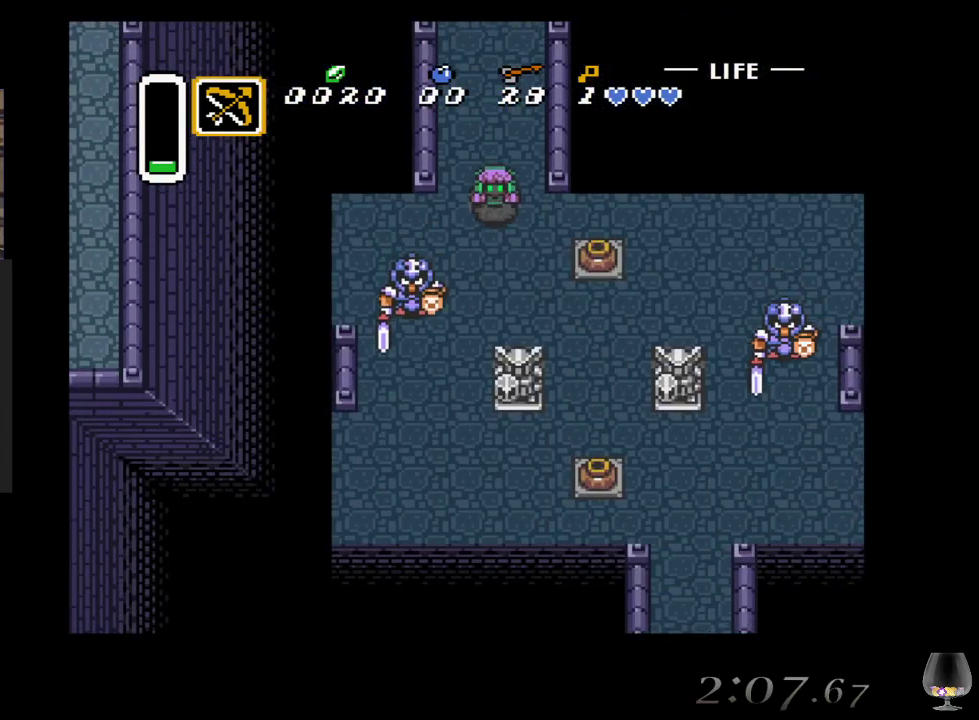
{"buttons": [], "left_stick": "down-right", "events": [[217, "left_stick", "down-right"]]}
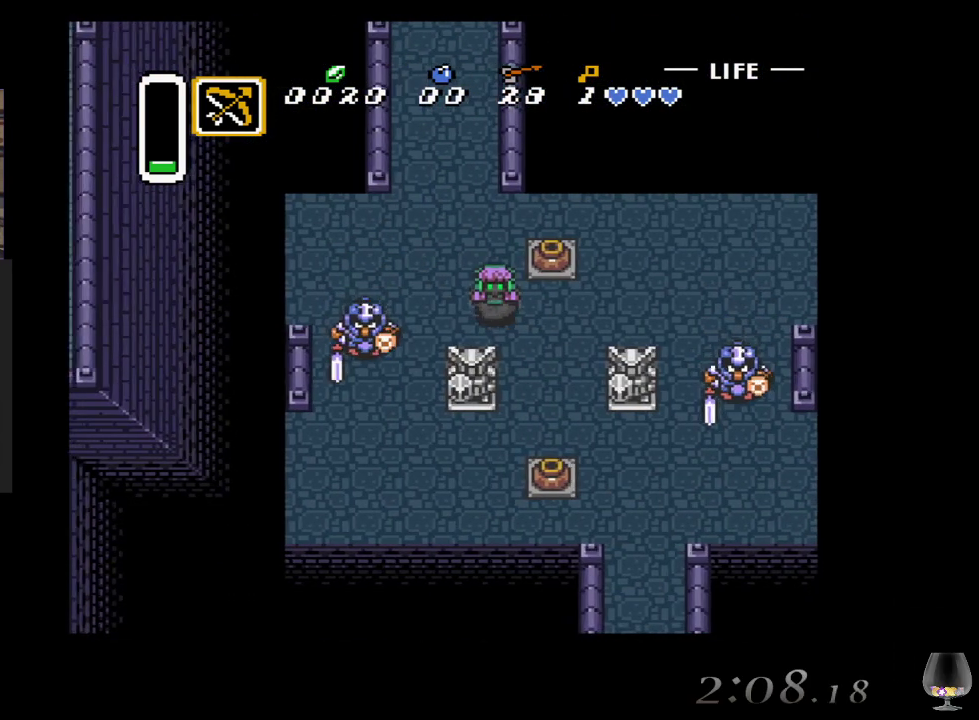
{"buttons": [], "left_stick": "down", "events": [[383, "left_stick", "down"]]}
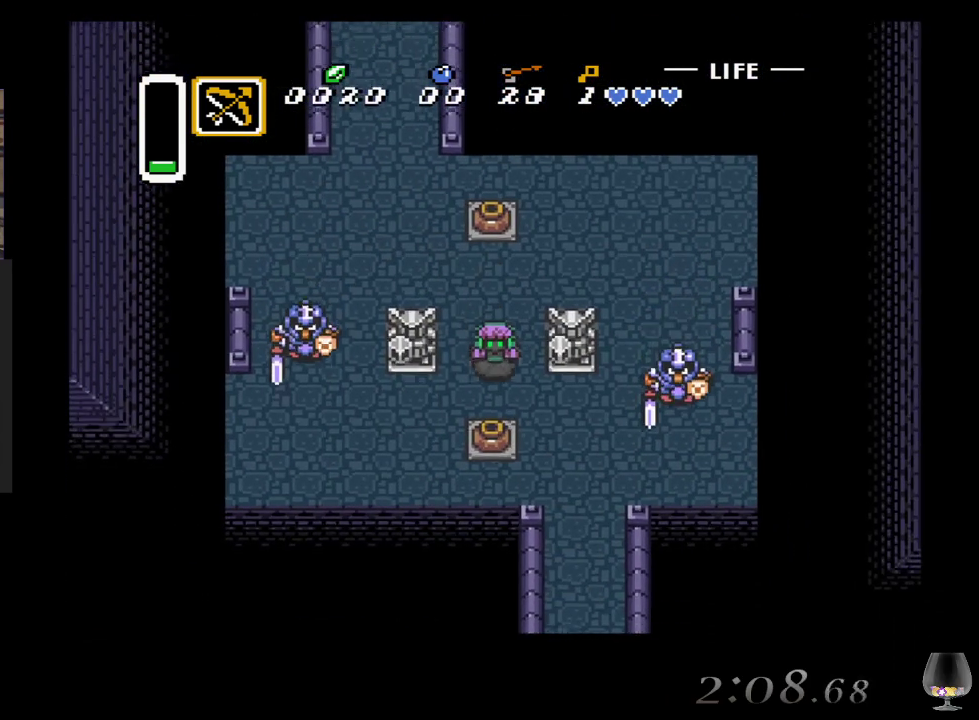
{"buttons": [], "left_stick": "down", "events": [[183, "CIRCLE", "down"], [367, "CIRCLE", "up"]]}
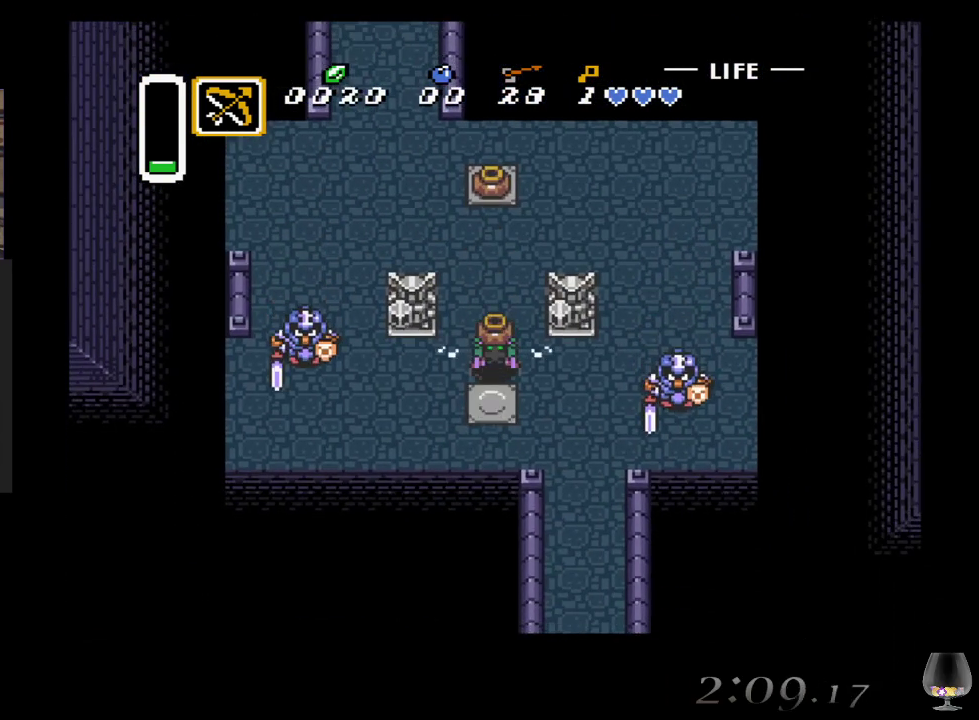
{"buttons": [], "left_stick": "right", "events": [[400, "left_stick", "right"]]}
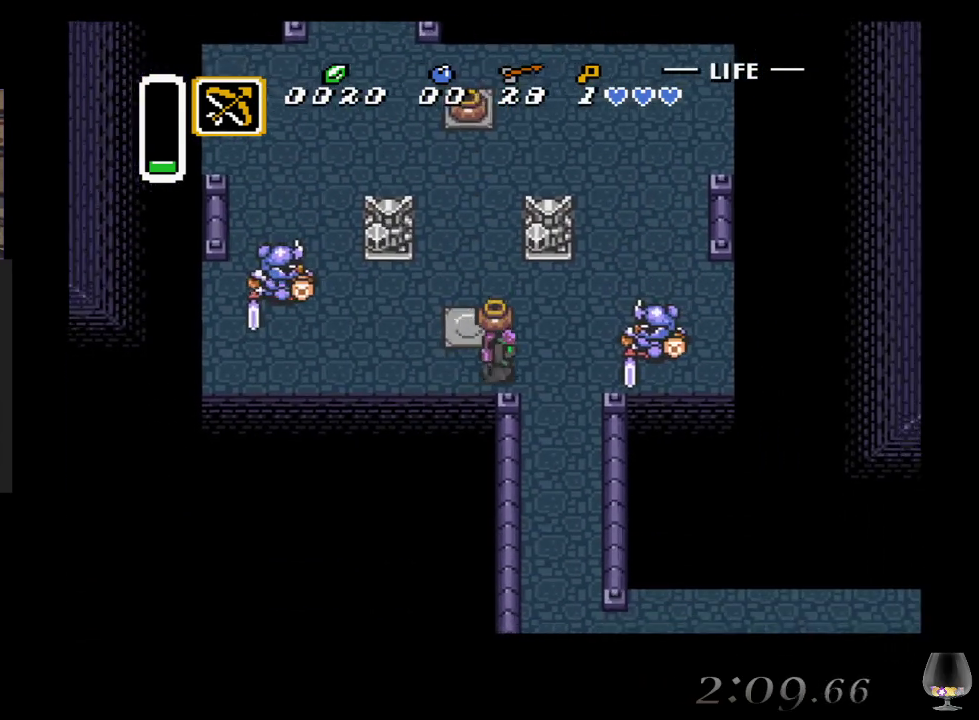
{"buttons": [], "left_stick": "down", "events": [[17, "CIRCLE", "down"], [200, "CIRCLE", "up"], [300, "left_stick", "down-right"], [400, "left_stick", "down"]]}
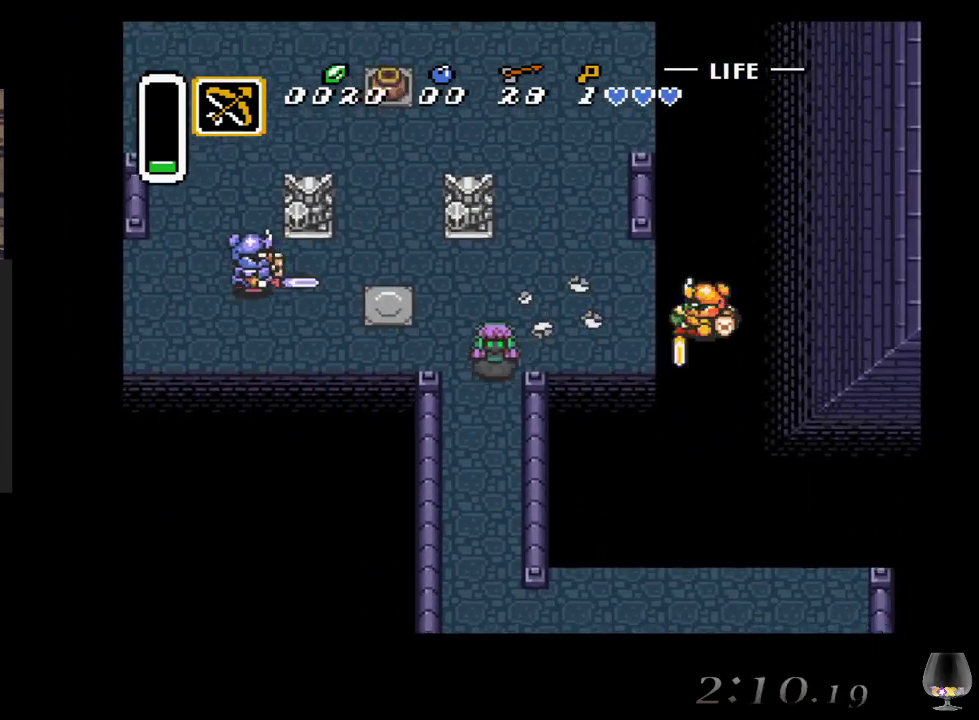
{"buttons": [], "left_stick": "down", "events": []}
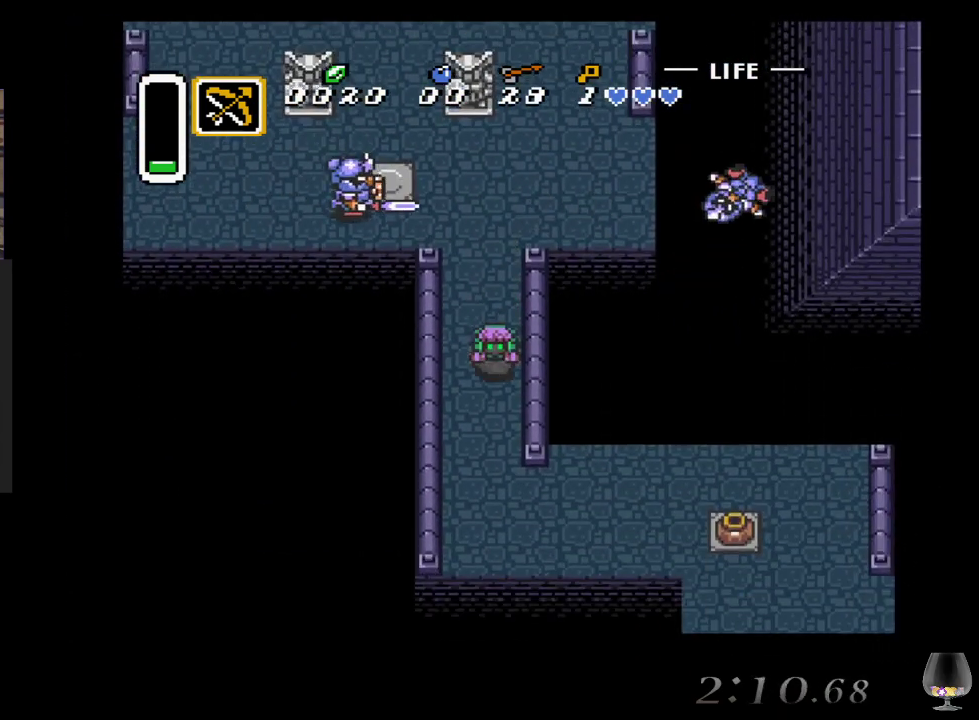
{"buttons": [], "left_stick": "down-right", "events": [[217, "left_stick", "down-right"]]}